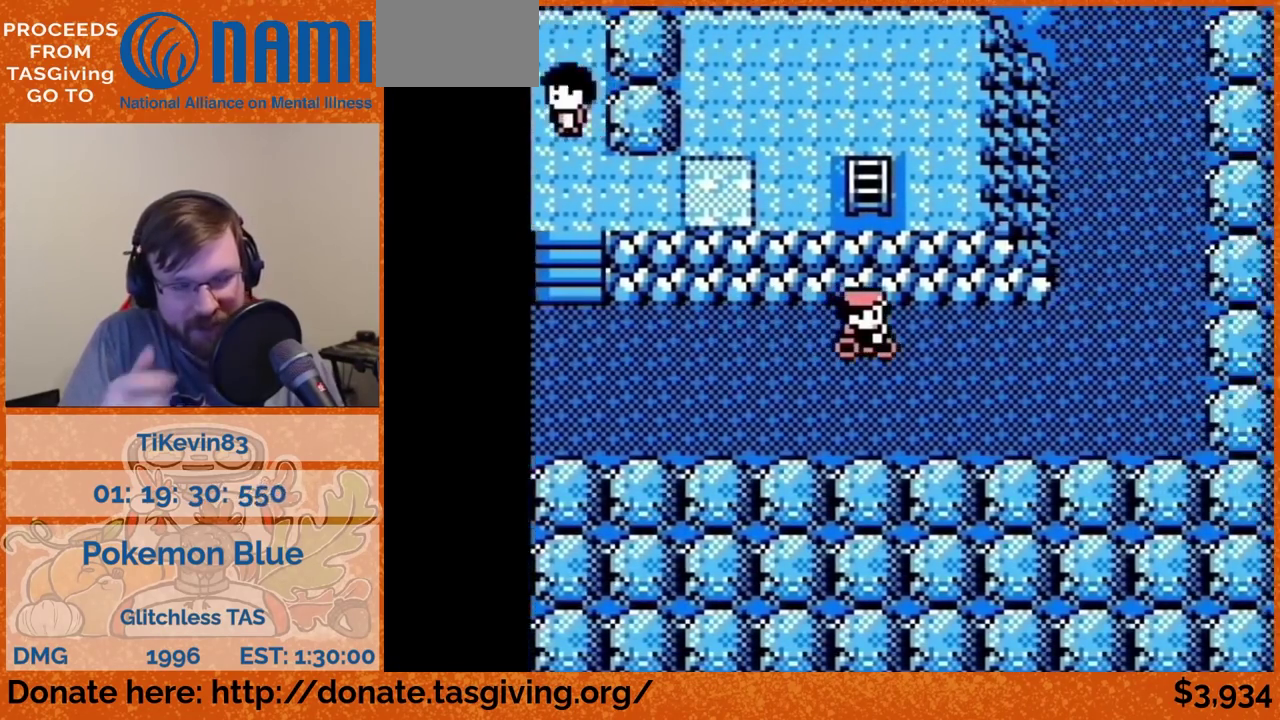
Gameplay with a controller (Nintendo layout); each line is a JSON object with the inputs held at the frame after it. "events" lists button and stick changes between this image and that frame as [ms after this image, input, new state], when the widget could be followed in between. Not read: L3 R3.
{"buttons": ["DPAD_UP"], "events": [[450, "DPAD_RIGHT", "up"], [450, "DPAD_UP", "down"]]}
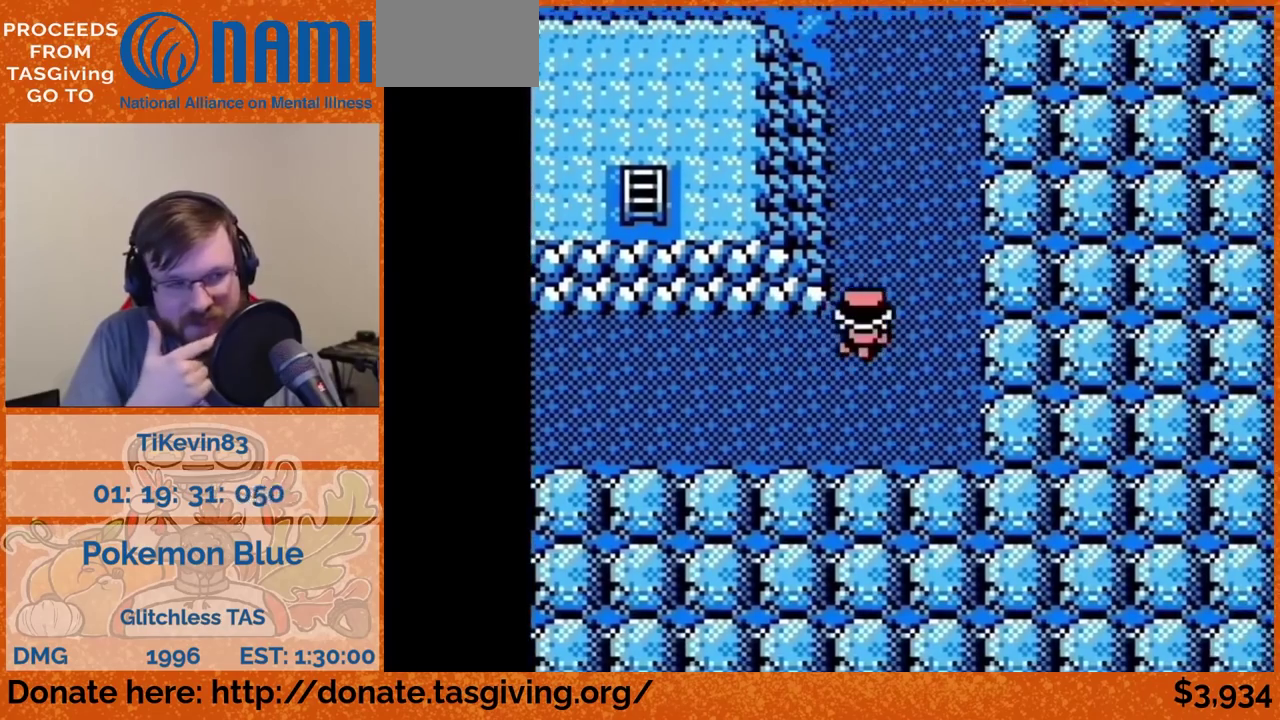
{"buttons": ["DPAD_UP"]}
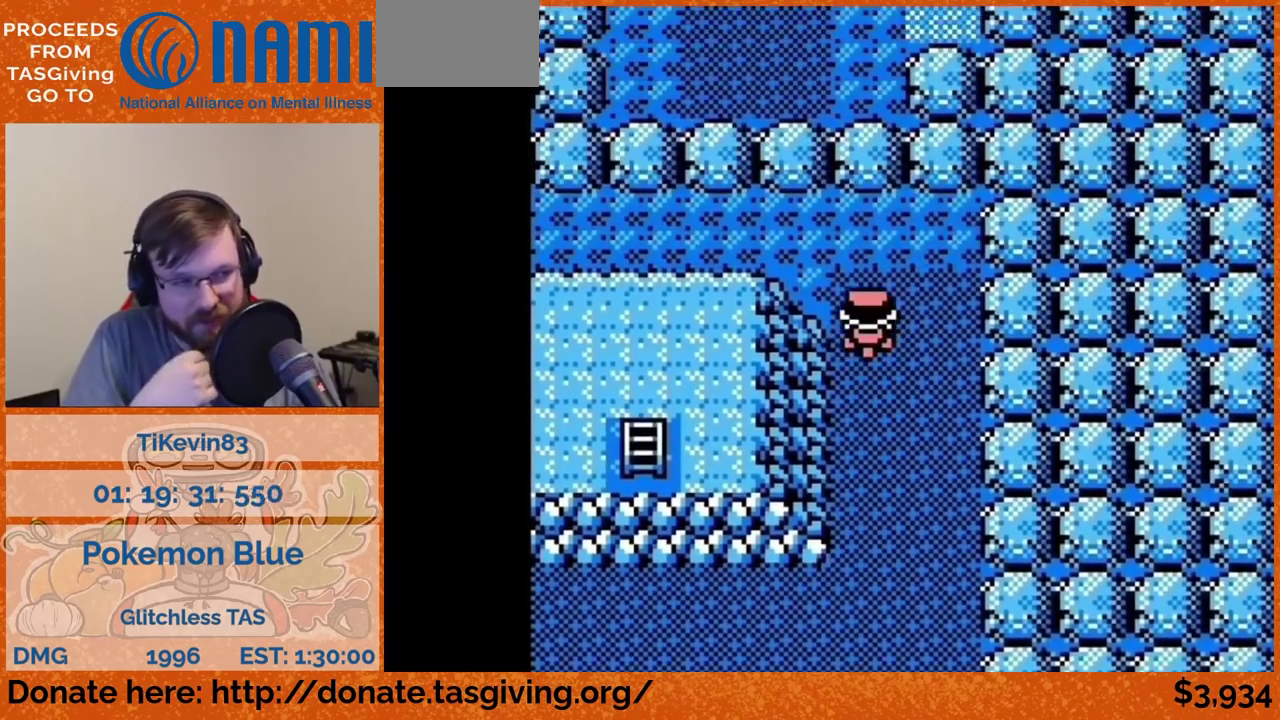
{"buttons": ["DPAD_LEFT"], "events": [[150, "DPAD_LEFT", "down"], [150, "DPAD_UP", "up"]]}
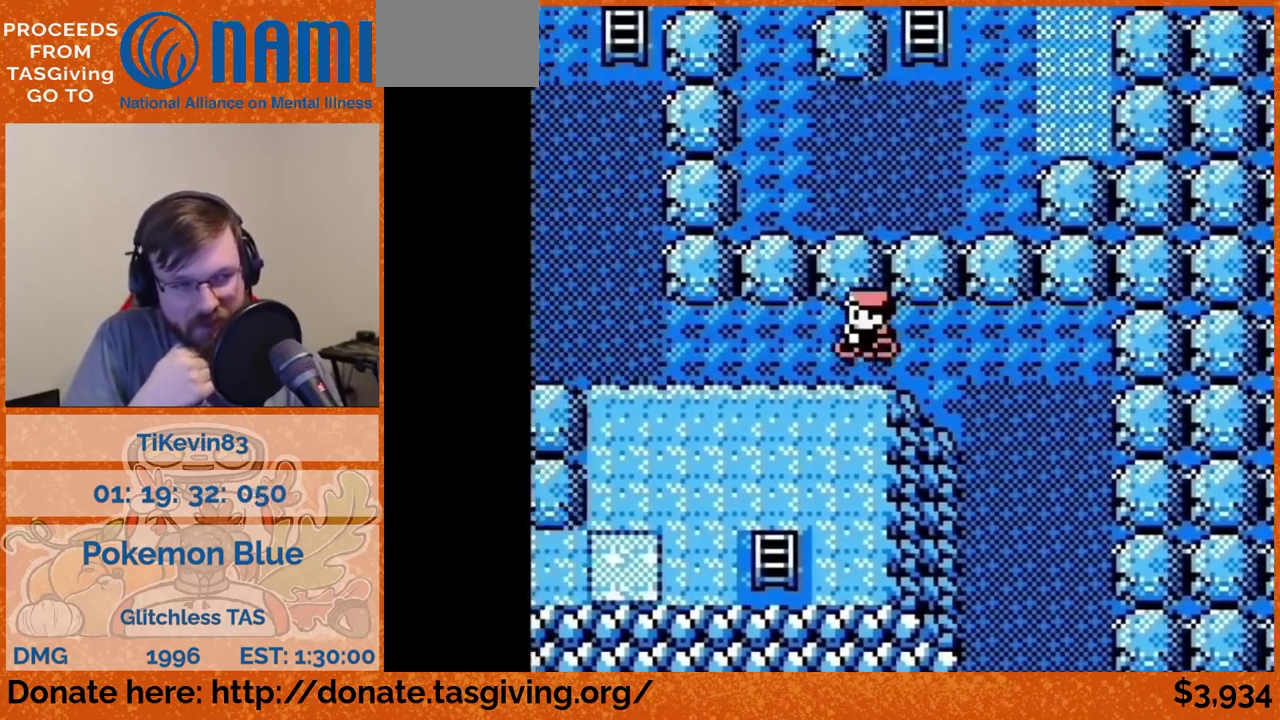
{"buttons": ["DPAD_UP"], "events": [[433, "DPAD_LEFT", "up"], [433, "DPAD_UP", "down"]]}
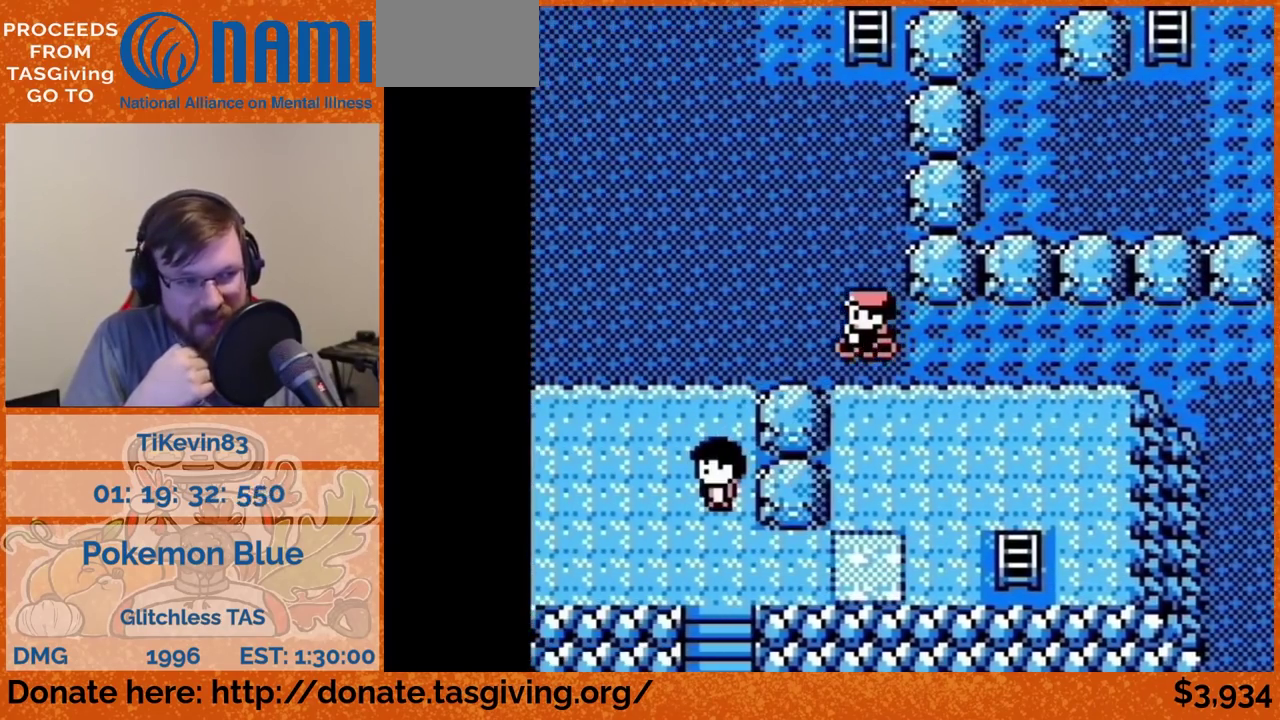
{"buttons": ["DPAD_UP"]}
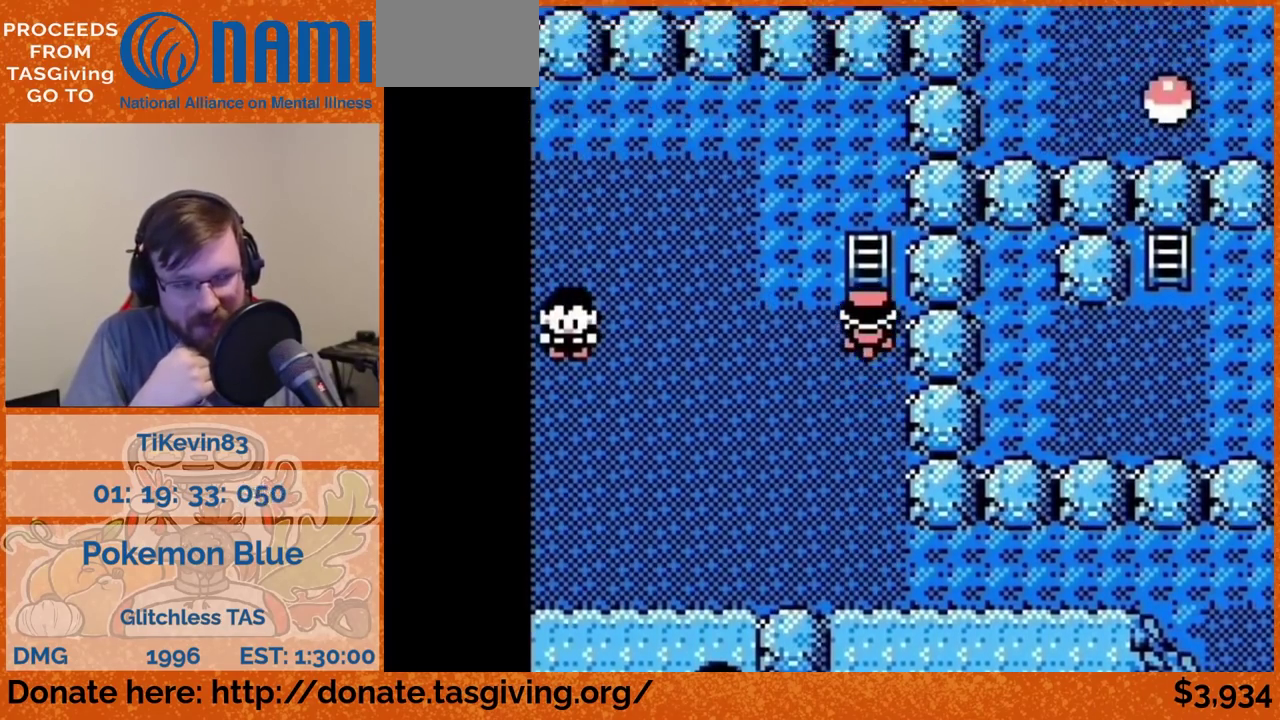
{"buttons": [], "events": [[183, "DPAD_UP", "up"]]}
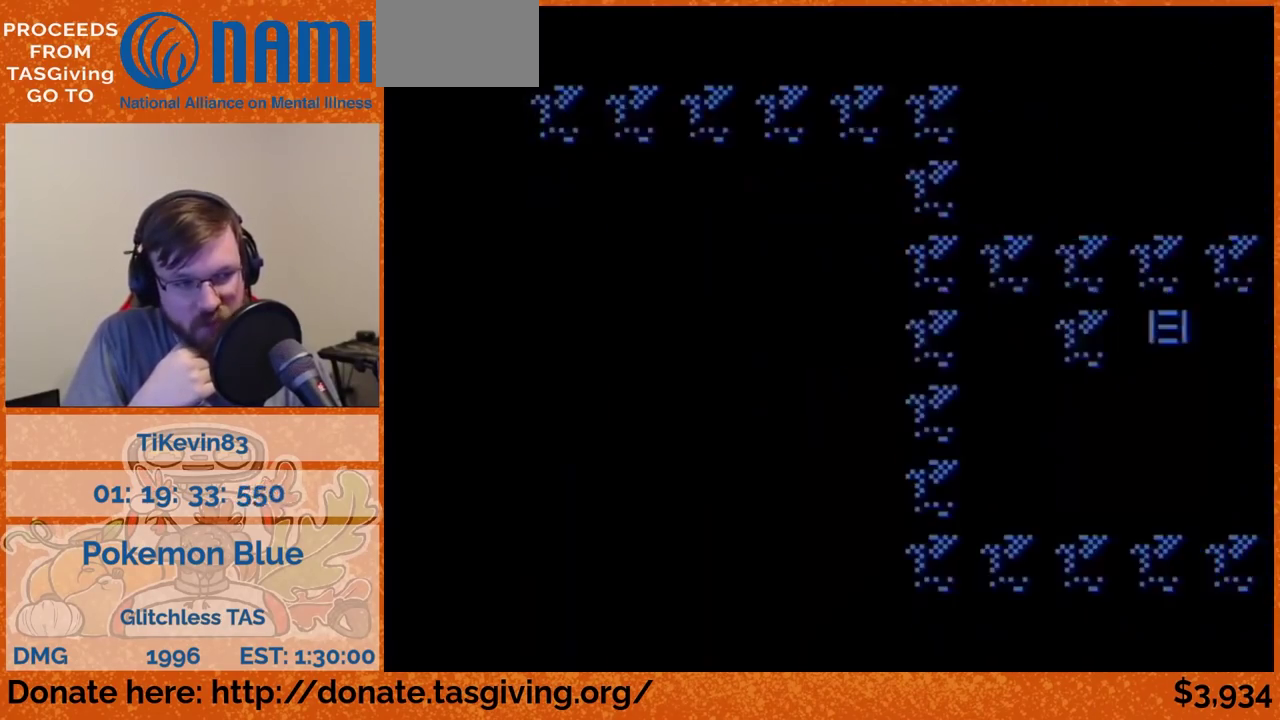
{"buttons": []}
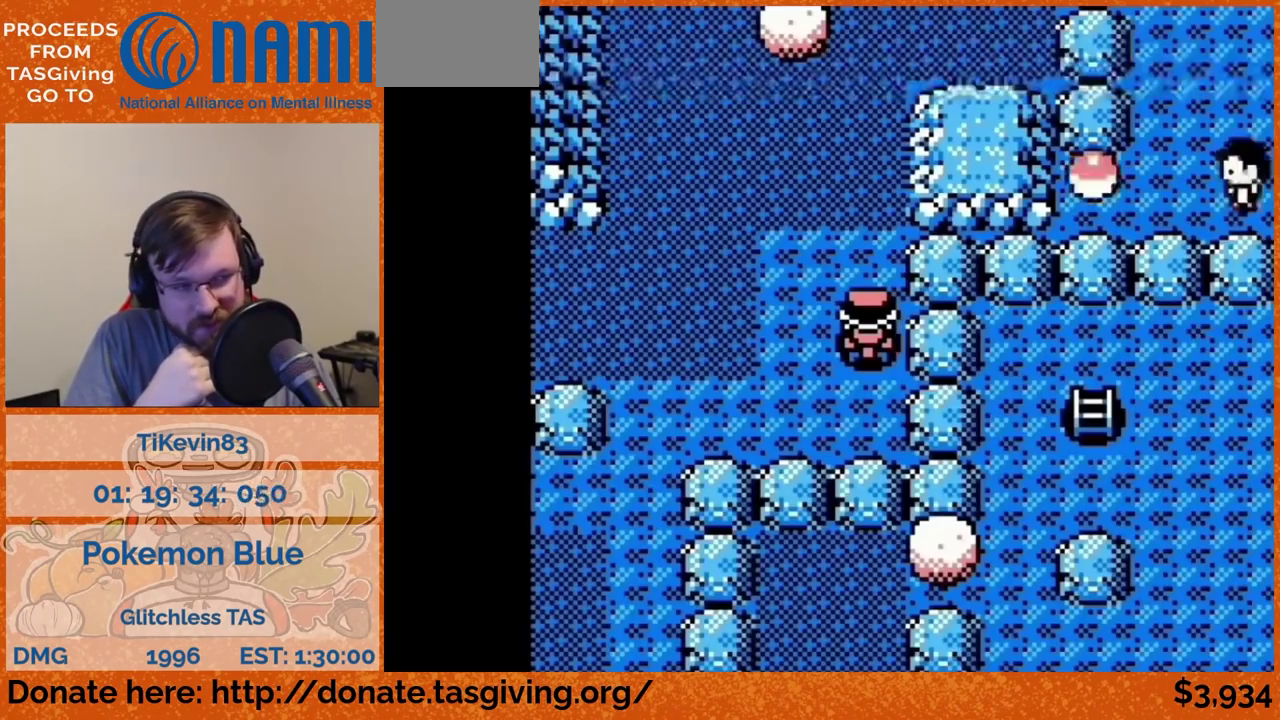
{"buttons": [], "events": [[217, "START", "down"], [233, "START", "up"]]}
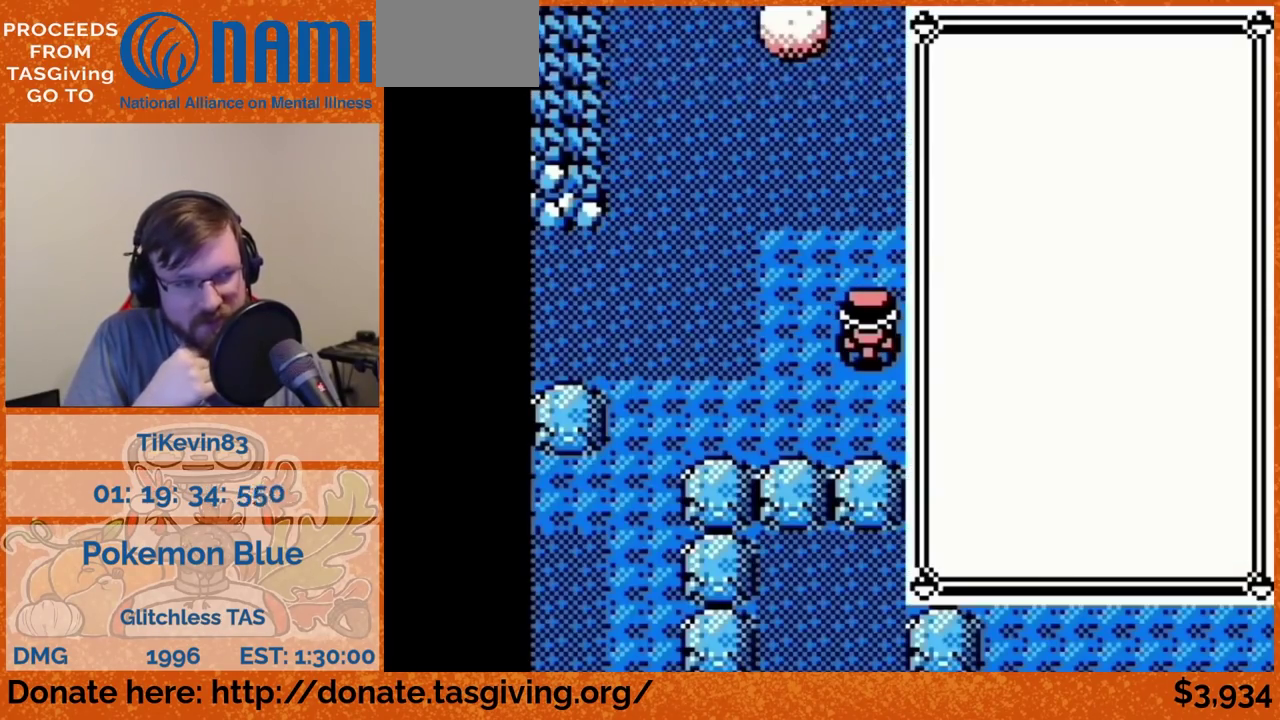
{"buttons": [], "events": [[100, "A", "down"], [117, "A", "up"]]}
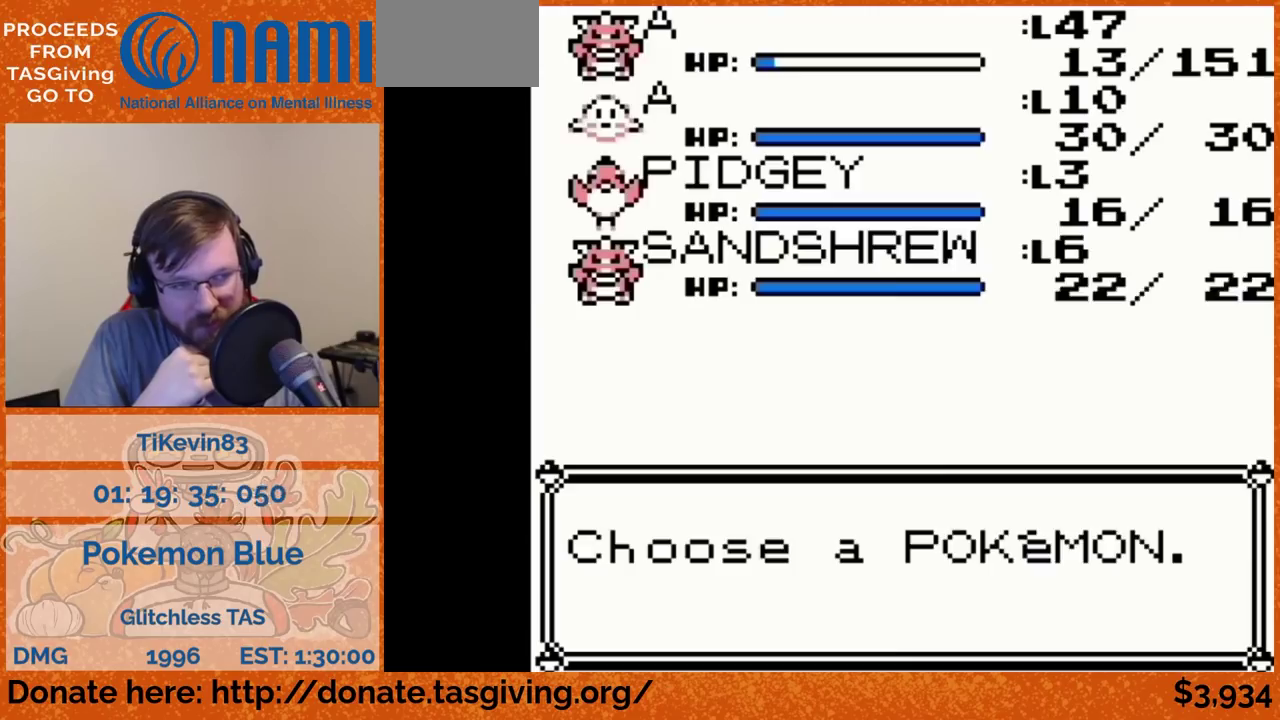
{"buttons": [], "events": [[17, "A", "down"], [33, "A", "up"]]}
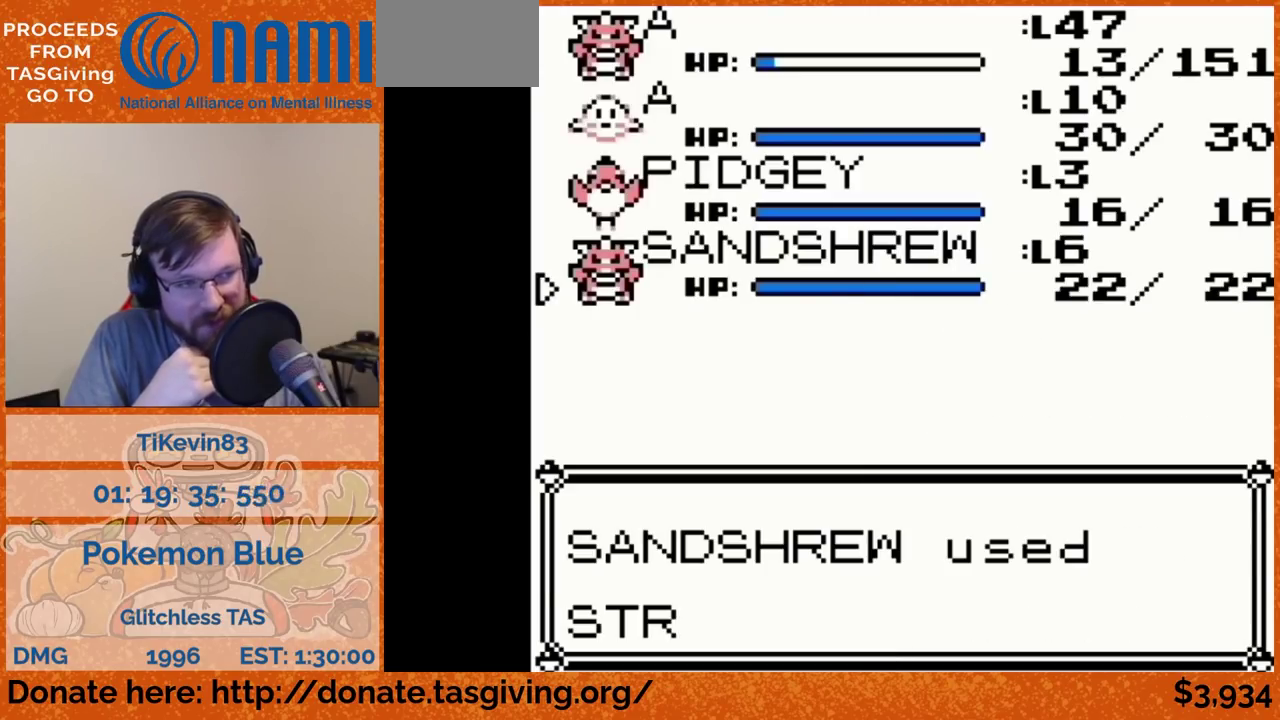
{"buttons": []}
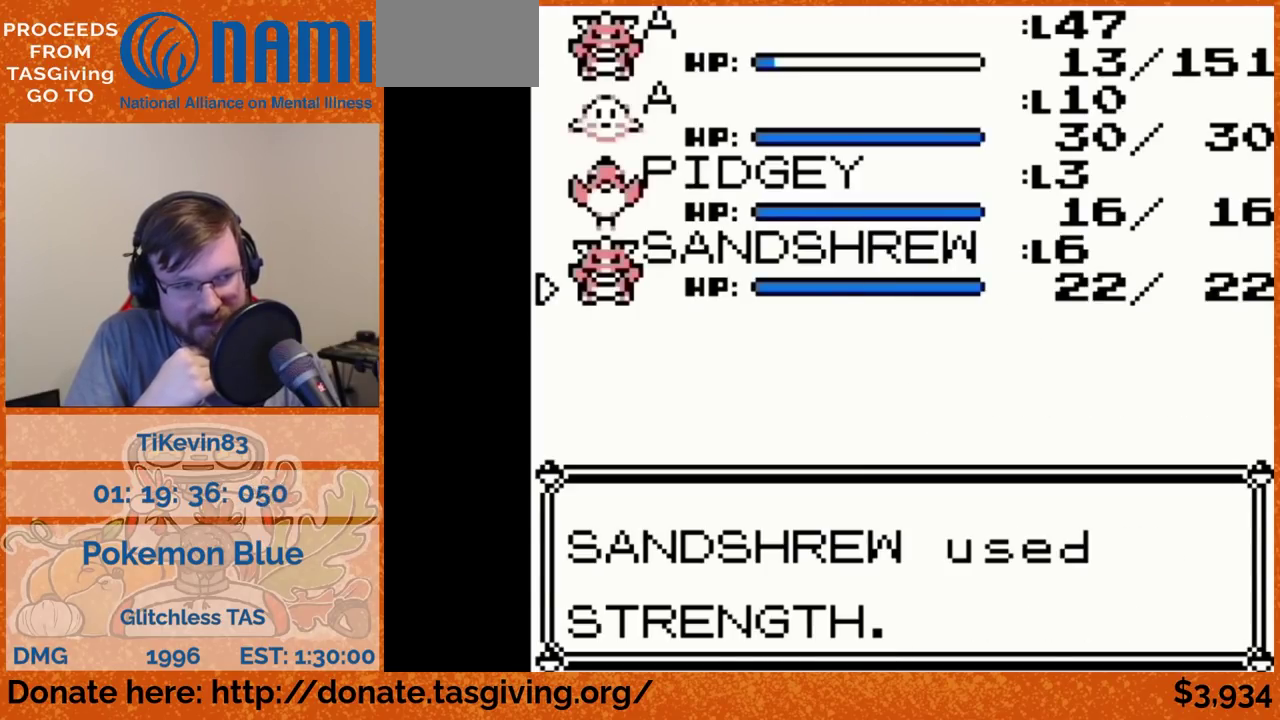
{"buttons": []}
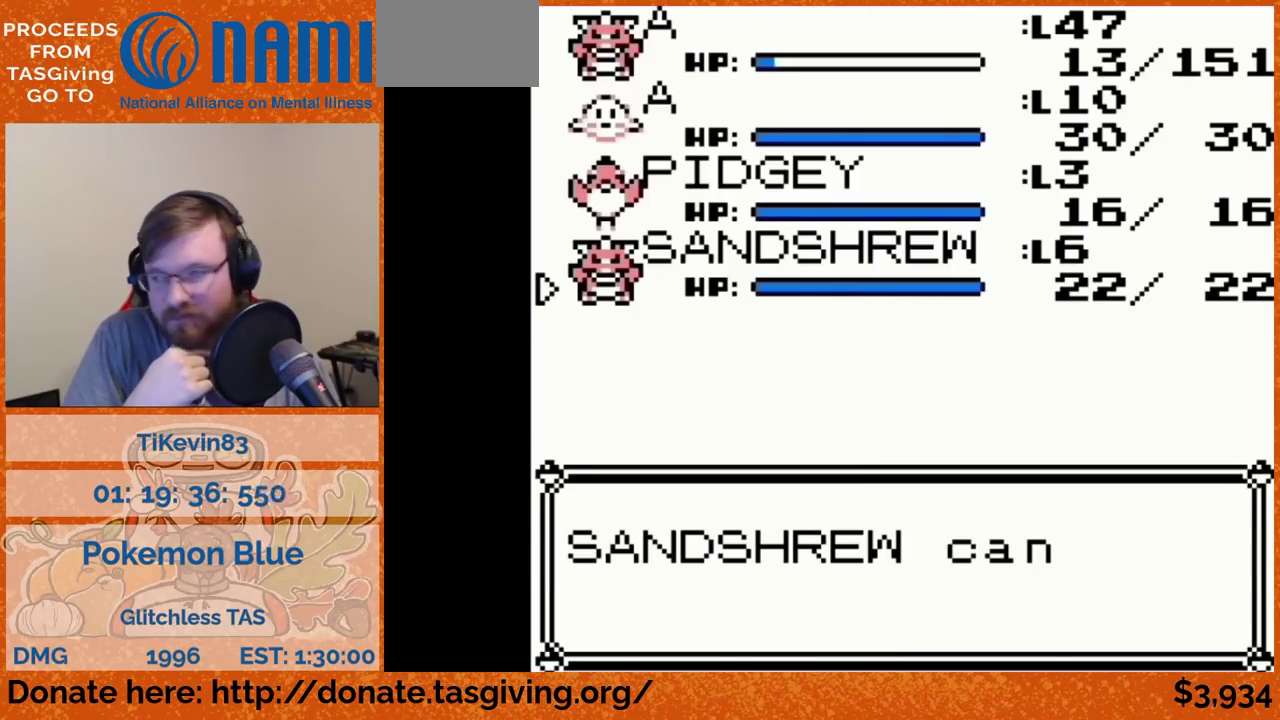
{"buttons": ["DPAD_LEFT"], "events": [[267, "B", "down"], [283, "B", "up"], [483, "DPAD_LEFT", "down"]]}
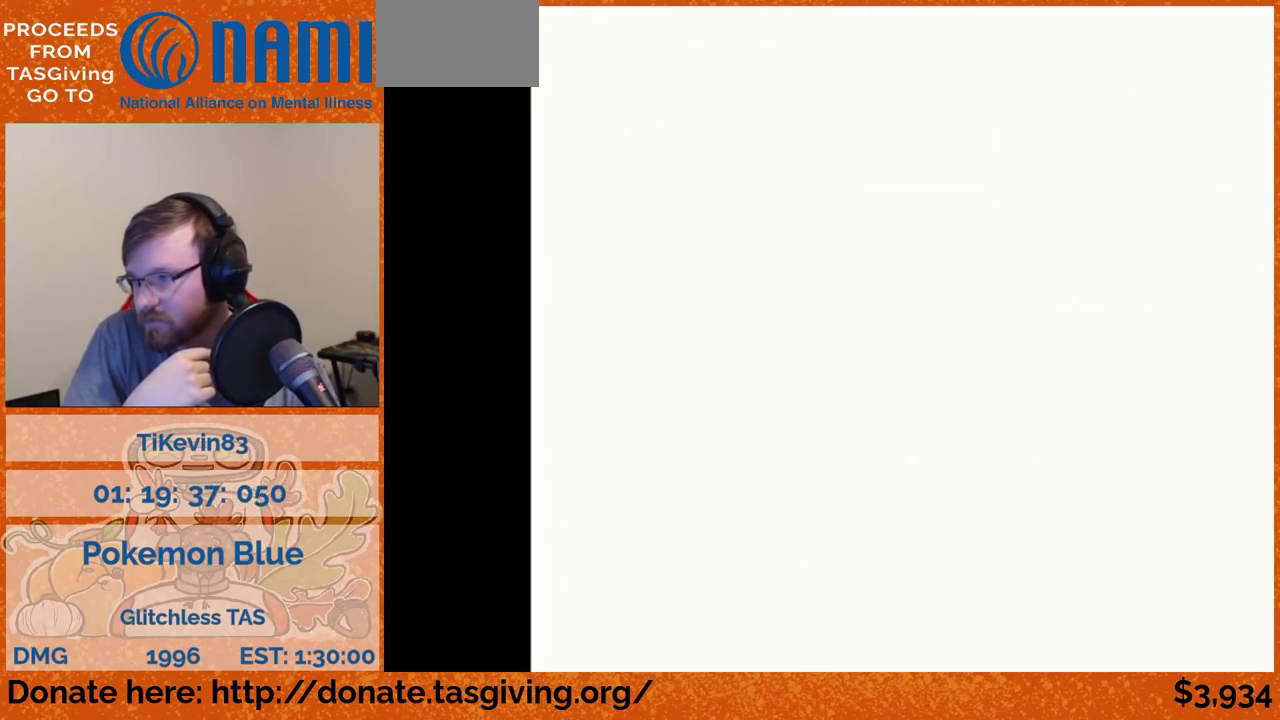
{"buttons": ["DPAD_LEFT"]}
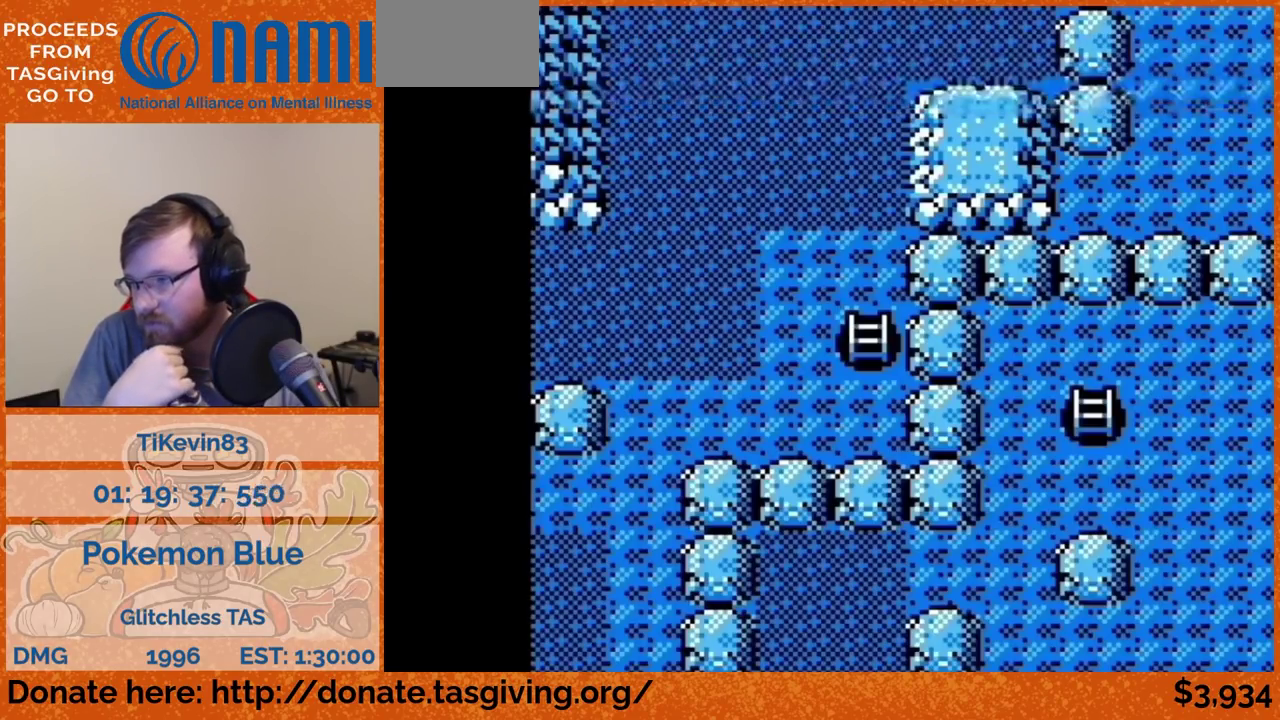
{"buttons": ["DPAD_UP"], "events": [[83, "DPAD_LEFT", "up"], [83, "DPAD_UP", "down"]]}
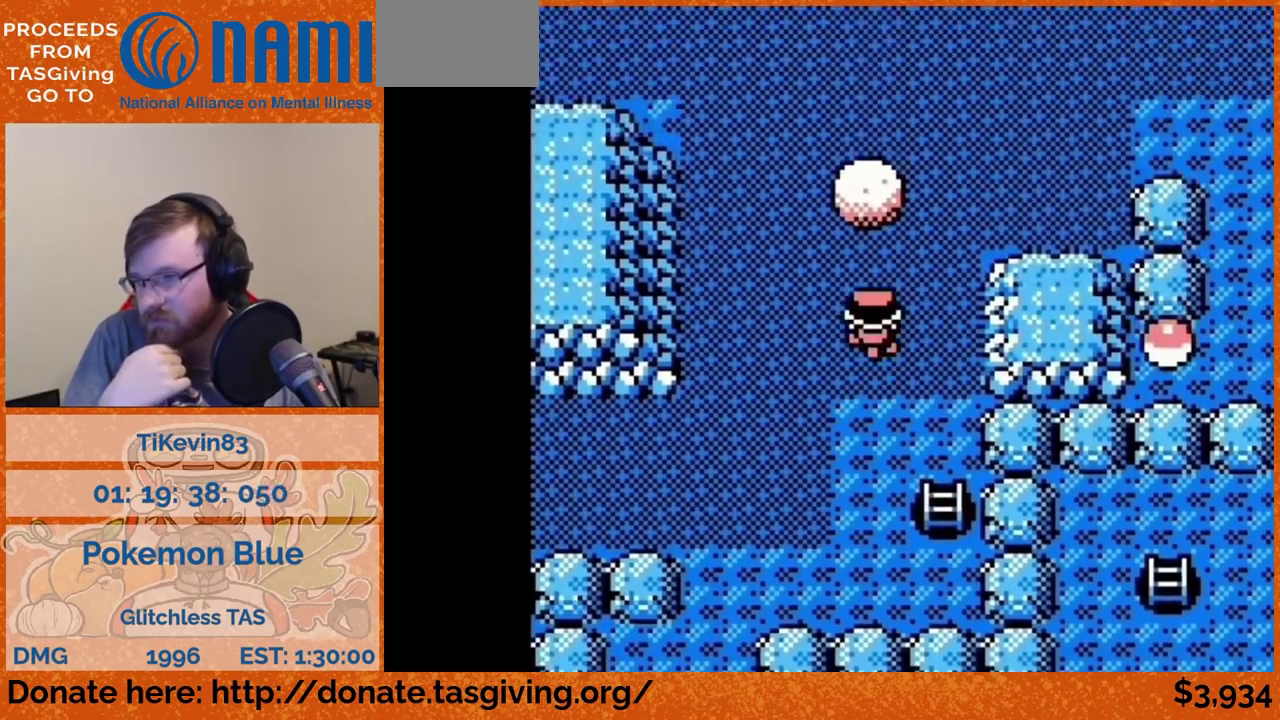
{"buttons": ["DPAD_UP"]}
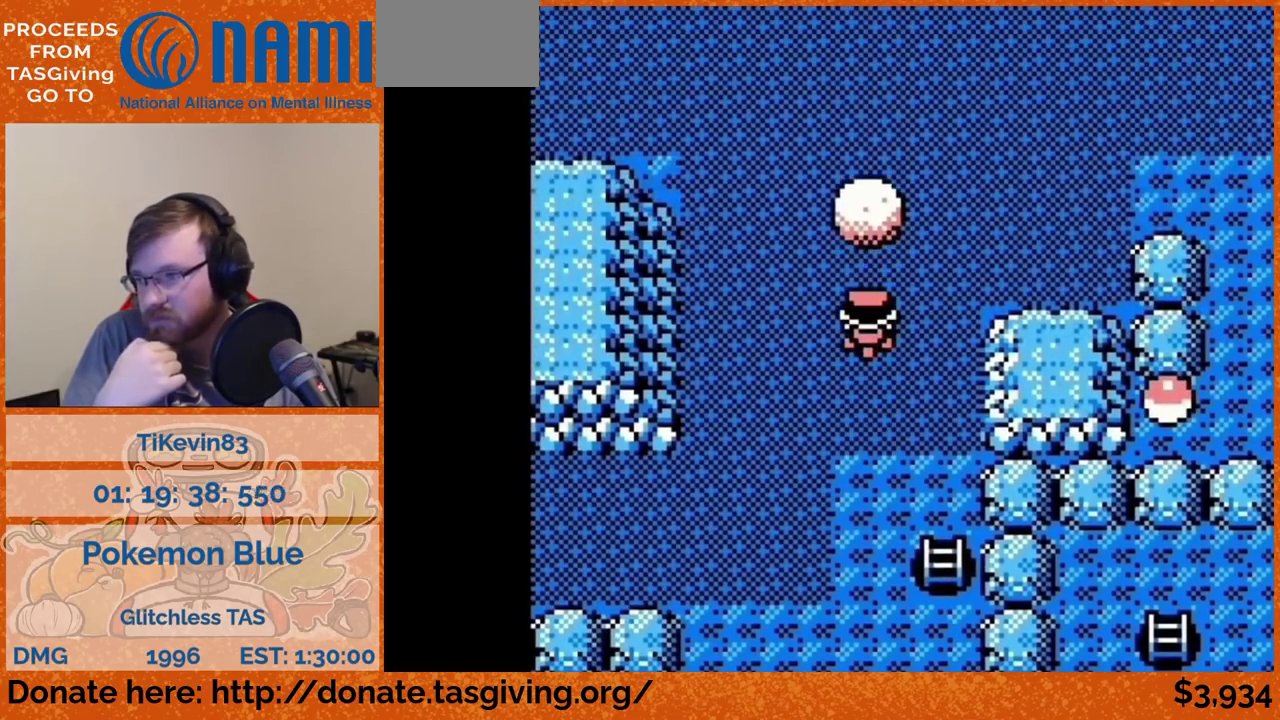
{"buttons": ["DPAD_UP"]}
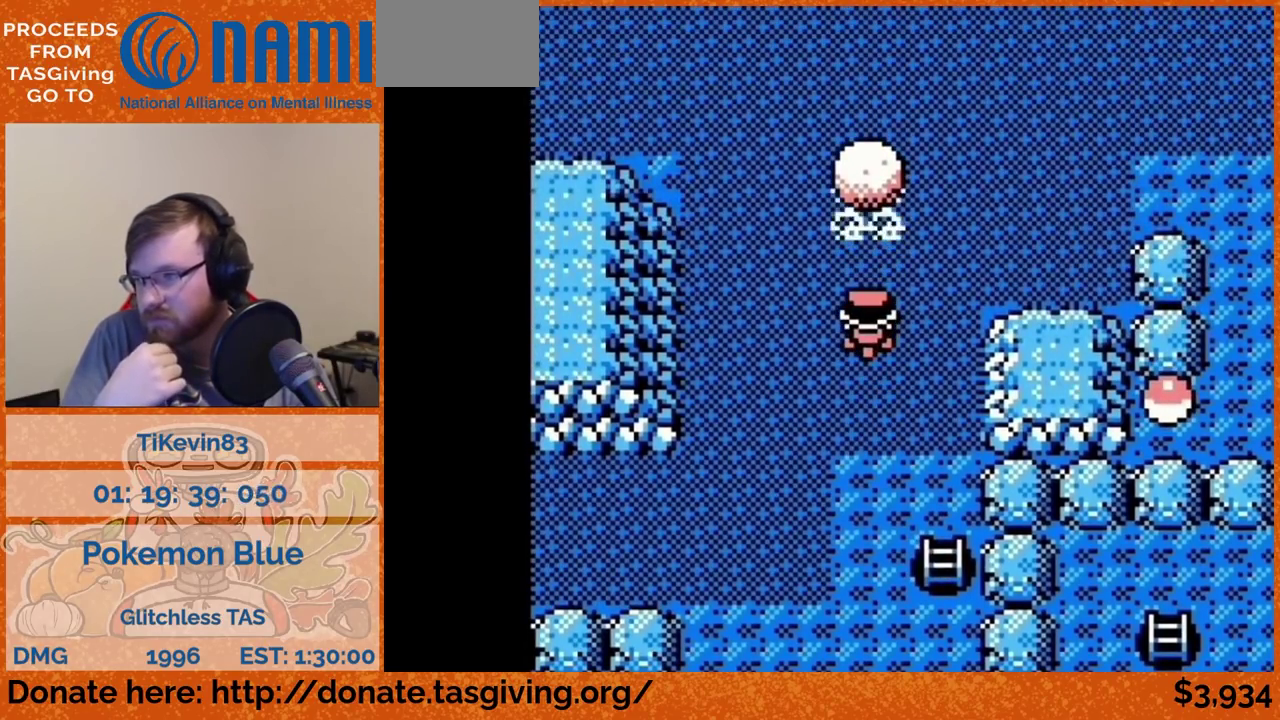
{"buttons": ["DPAD_UP"]}
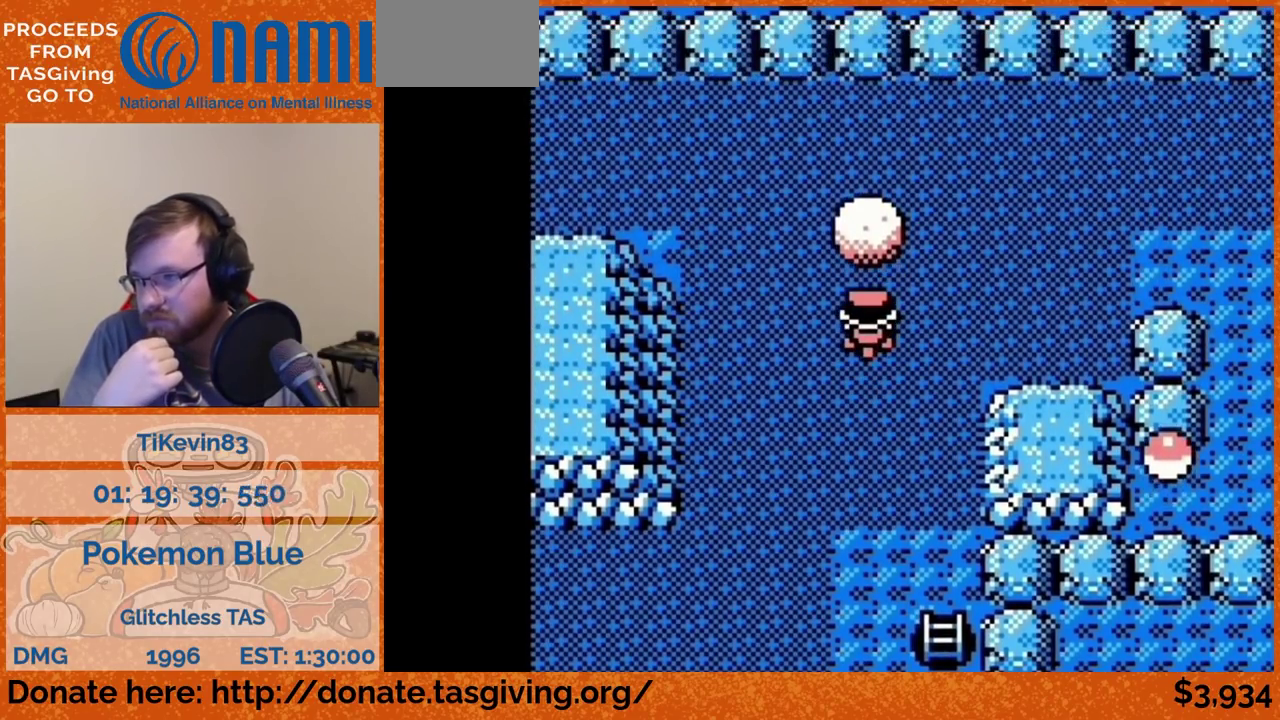
{"buttons": ["DPAD_RIGHT"], "events": [[67, "DPAD_RIGHT", "down"], [83, "DPAD_UP", "up"]]}
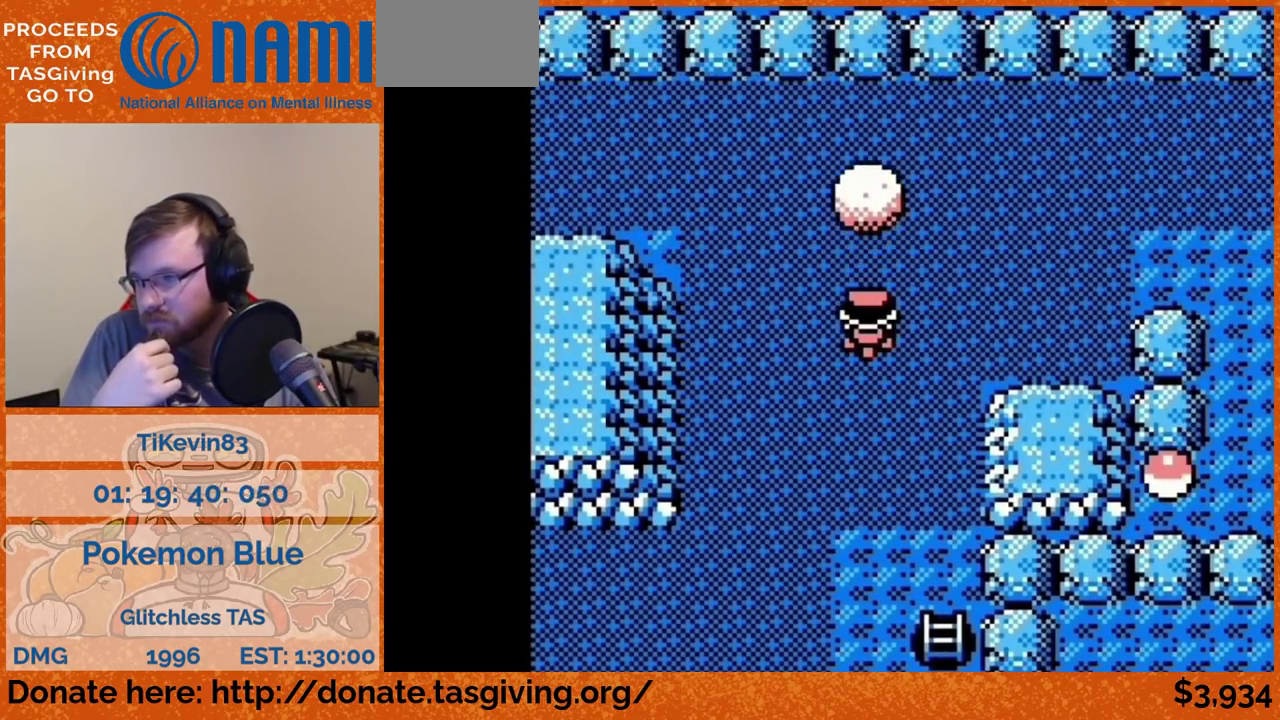
{"buttons": ["DPAD_RIGHT"]}
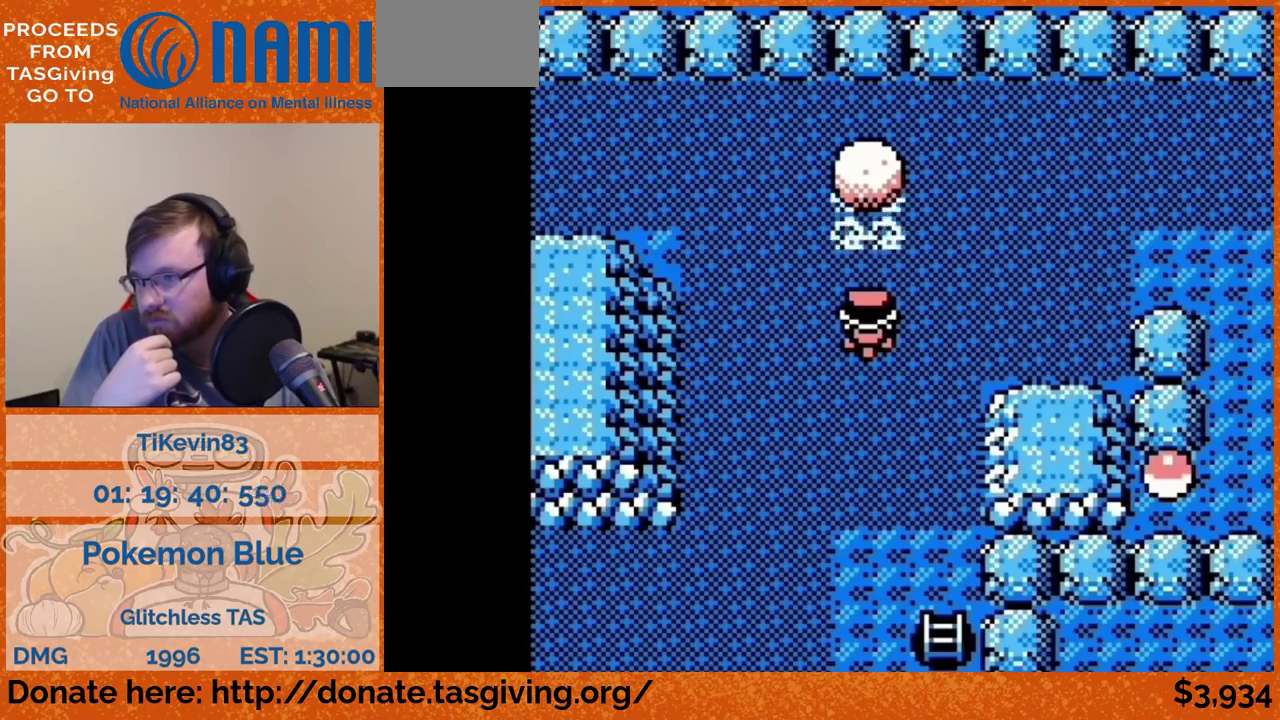
{"buttons": ["DPAD_UP"], "events": [[333, "DPAD_RIGHT", "up"], [333, "DPAD_UP", "down"]]}
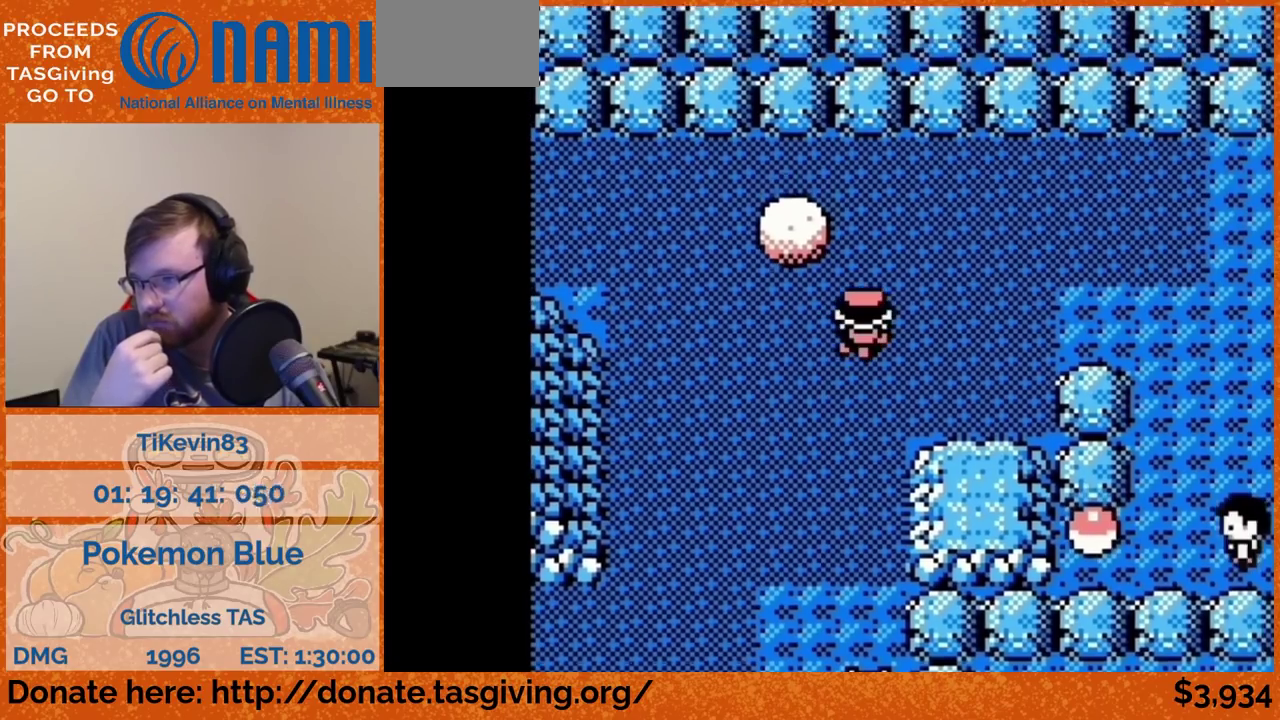
{"buttons": ["DPAD_LEFT"], "events": [[133, "DPAD_LEFT", "down"], [133, "DPAD_UP", "up"]]}
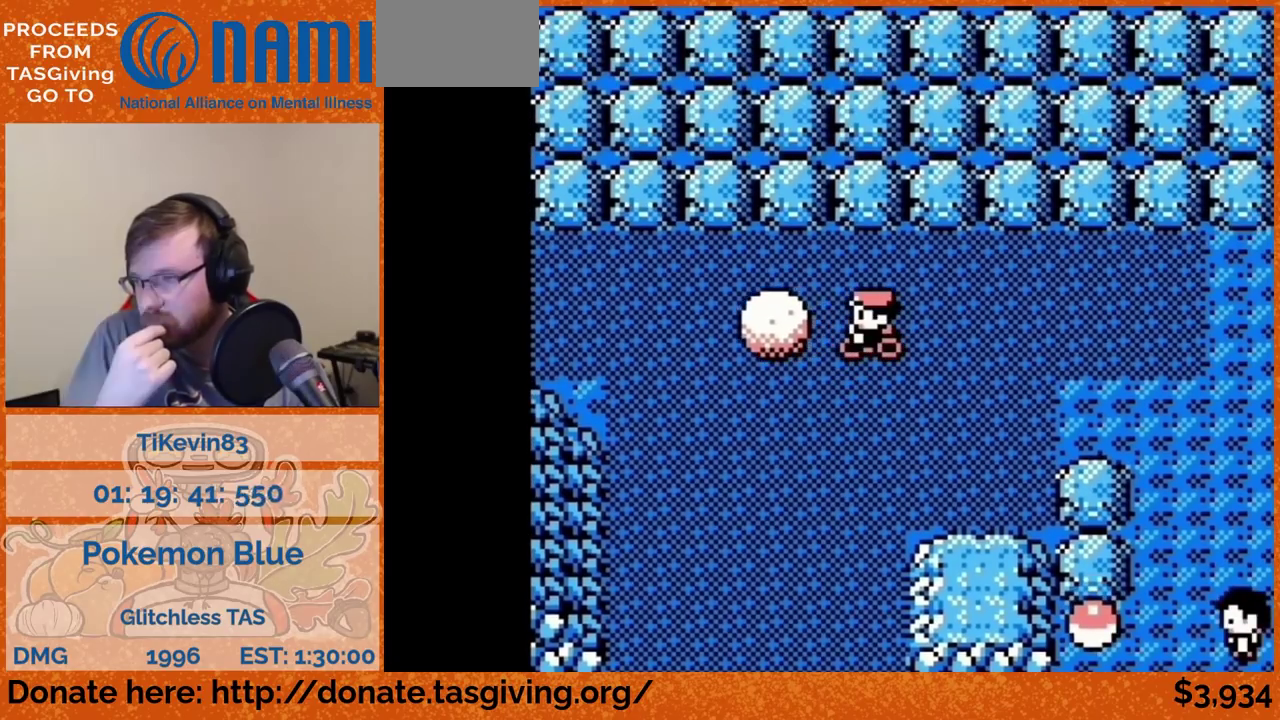
{"buttons": ["DPAD_LEFT"]}
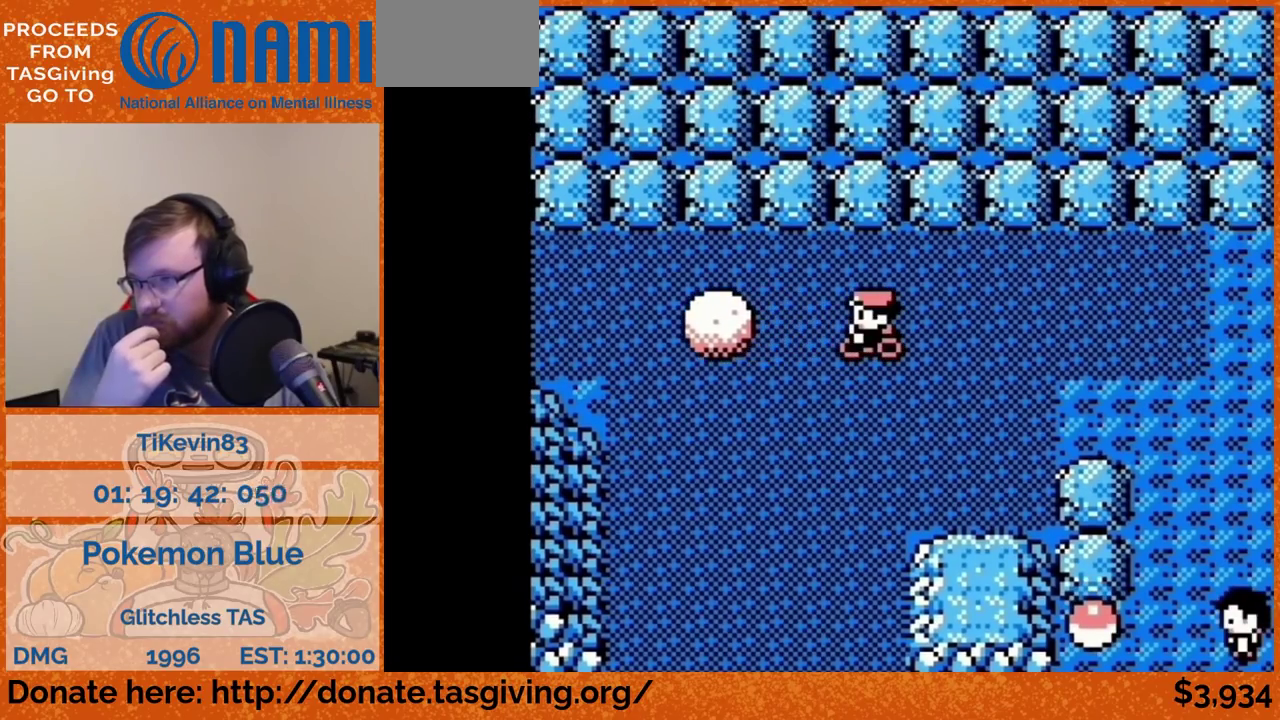
{"buttons": ["DPAD_LEFT"]}
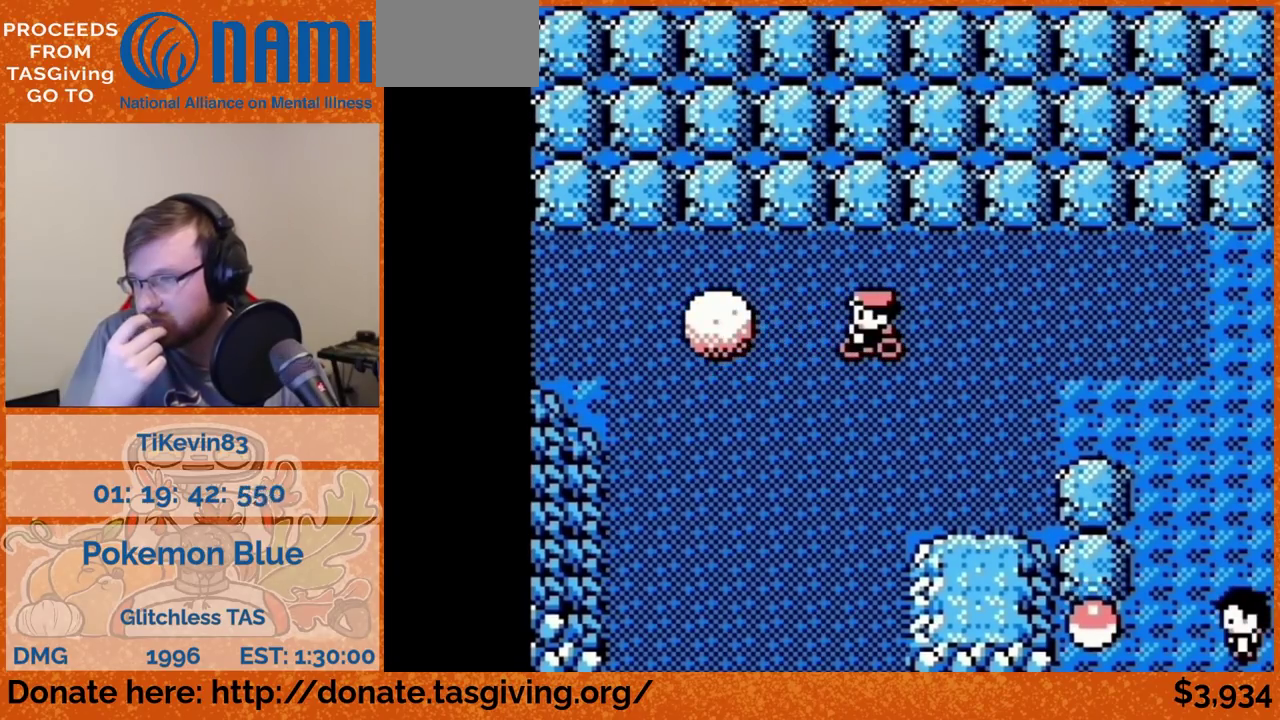
{"buttons": ["DPAD_LEFT"]}
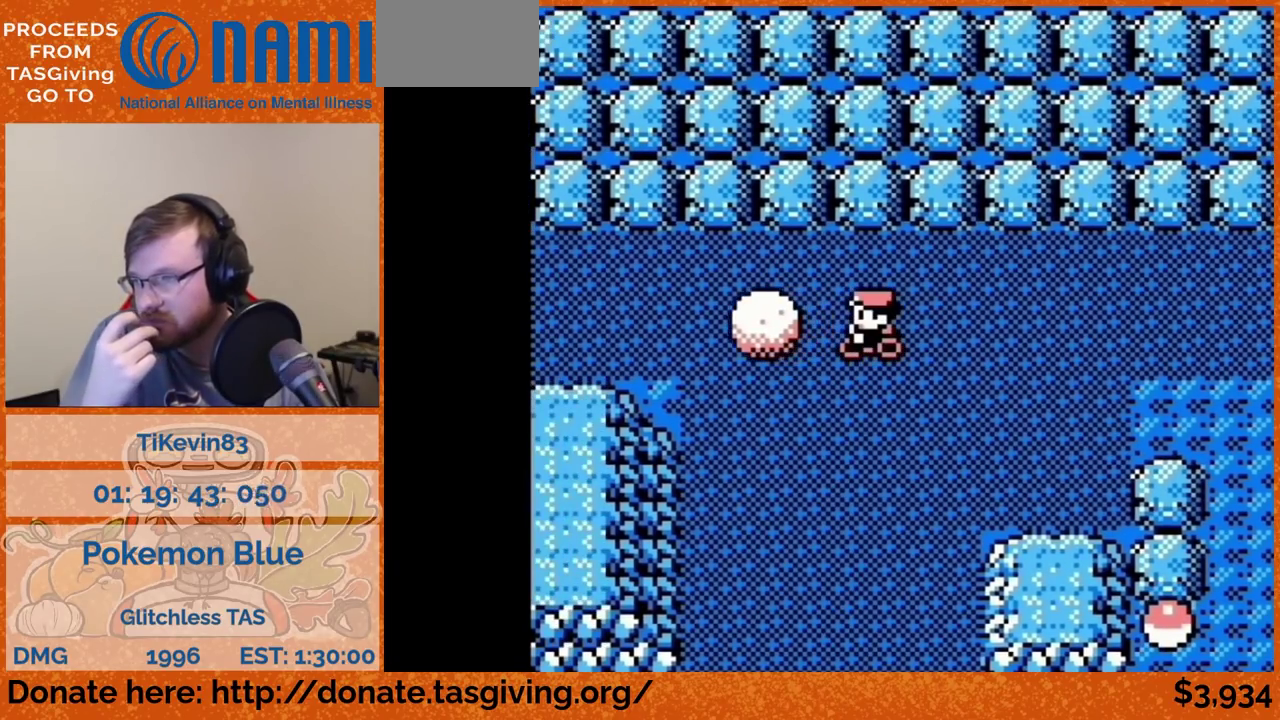
{"buttons": ["DPAD_LEFT"]}
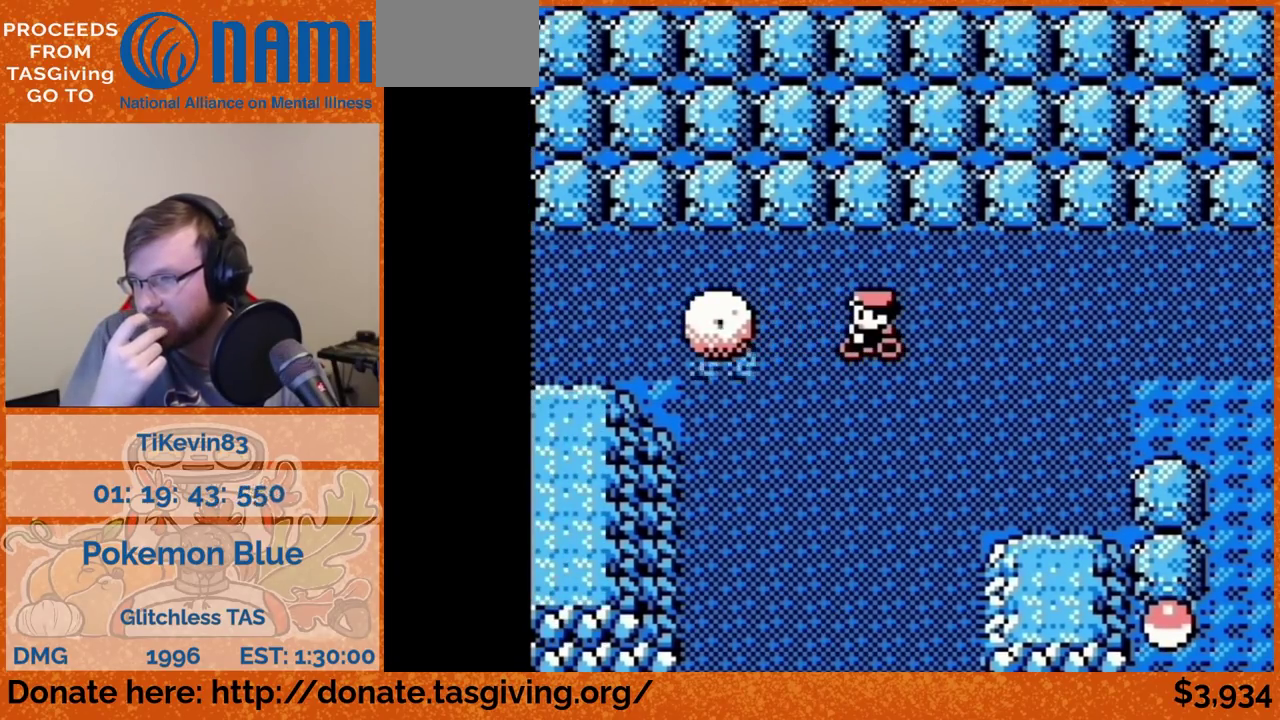
{"buttons": ["DPAD_LEFT"]}
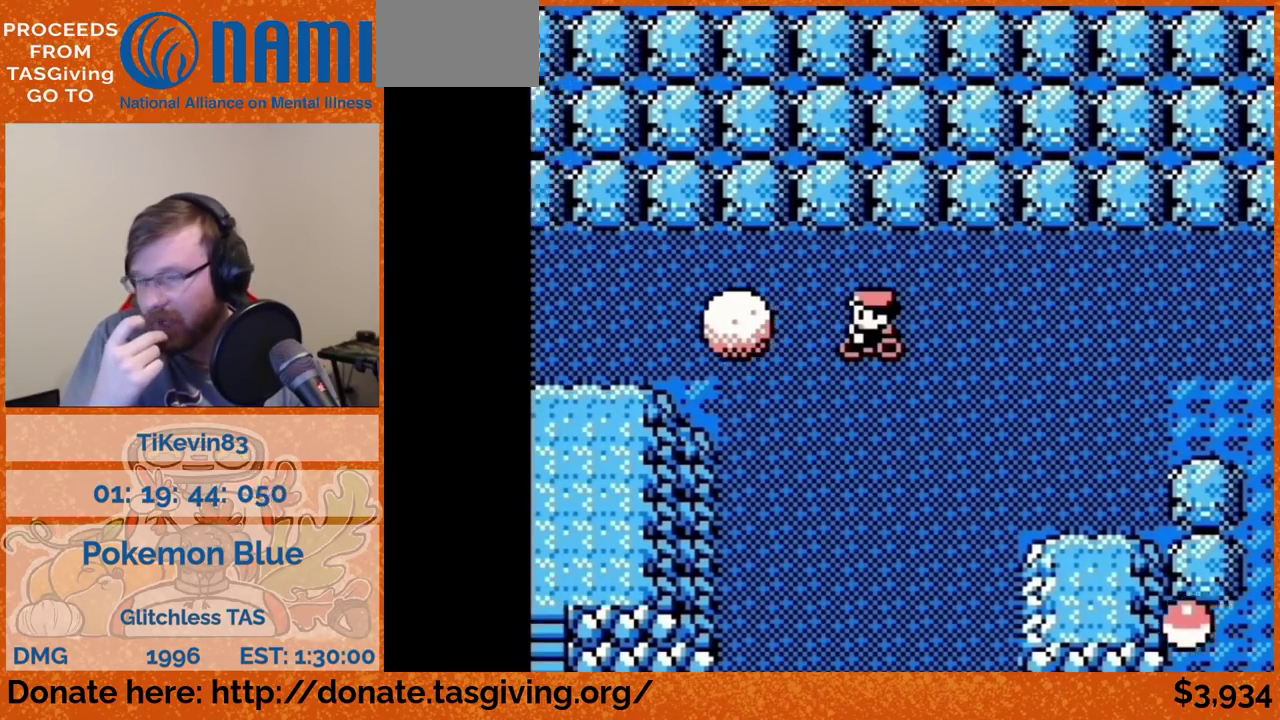
{"buttons": ["DPAD_LEFT"]}
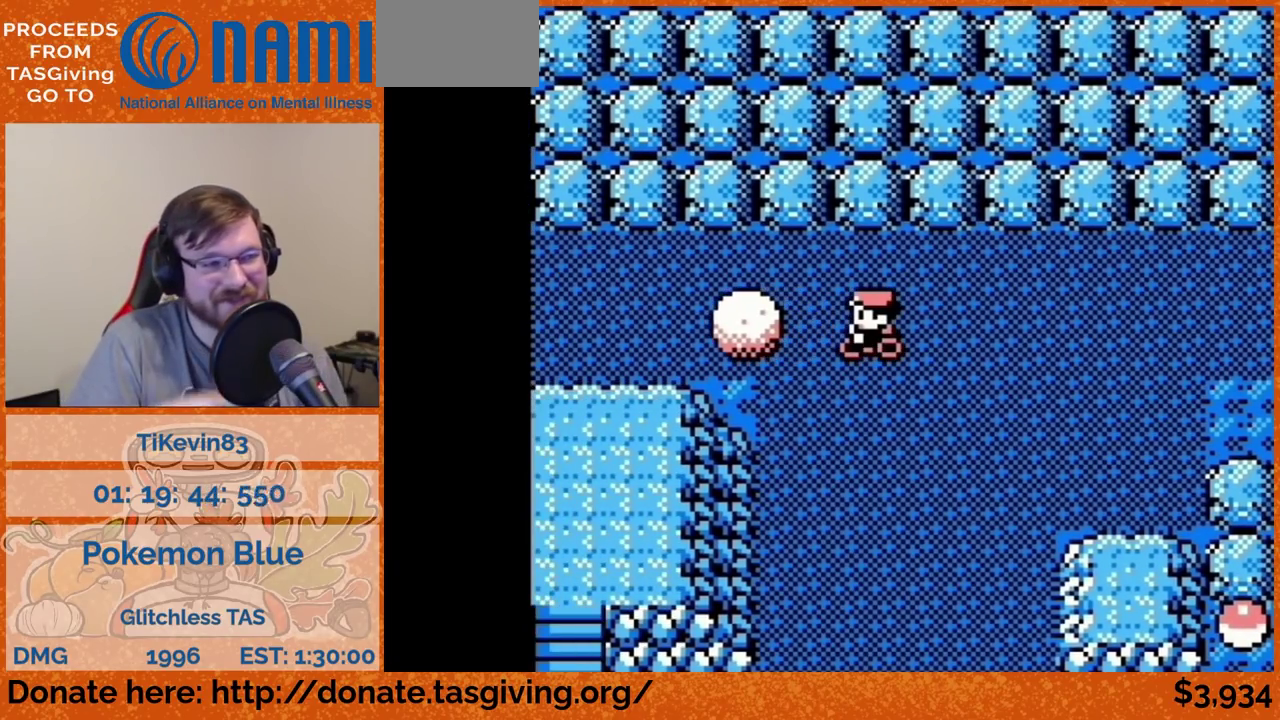
{"buttons": ["DPAD_LEFT"]}
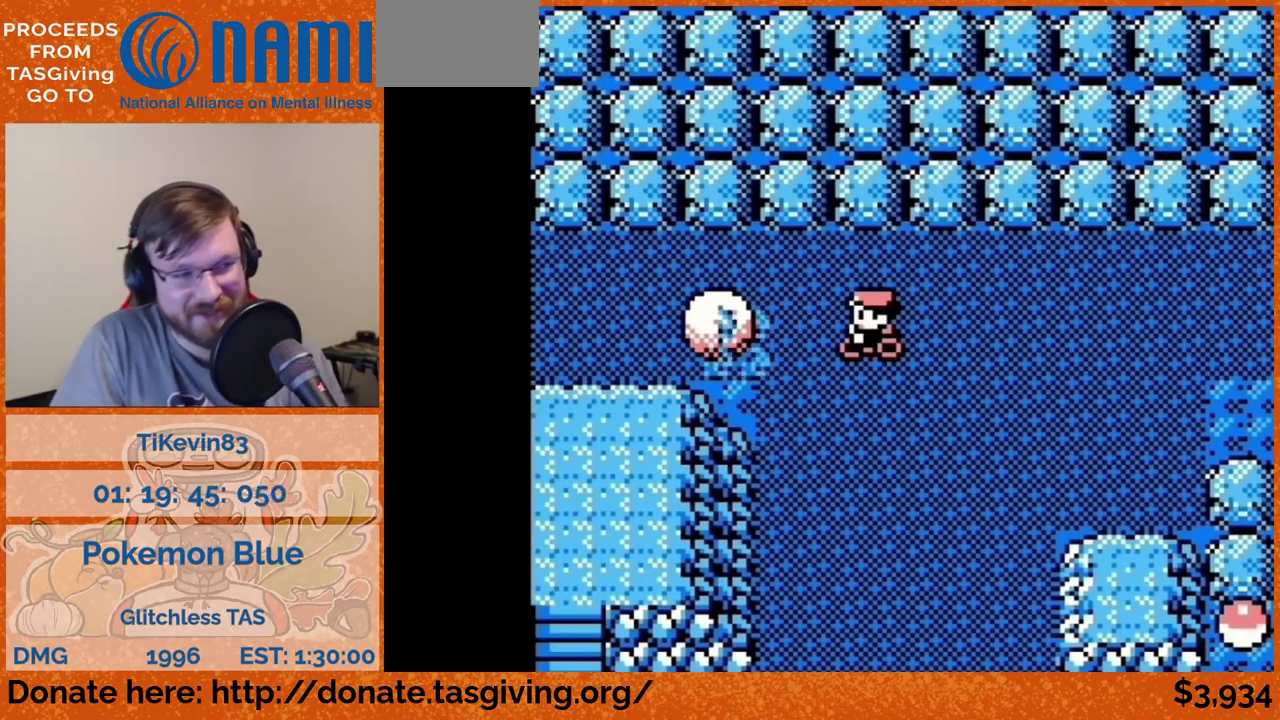
{"buttons": ["DPAD_LEFT"]}